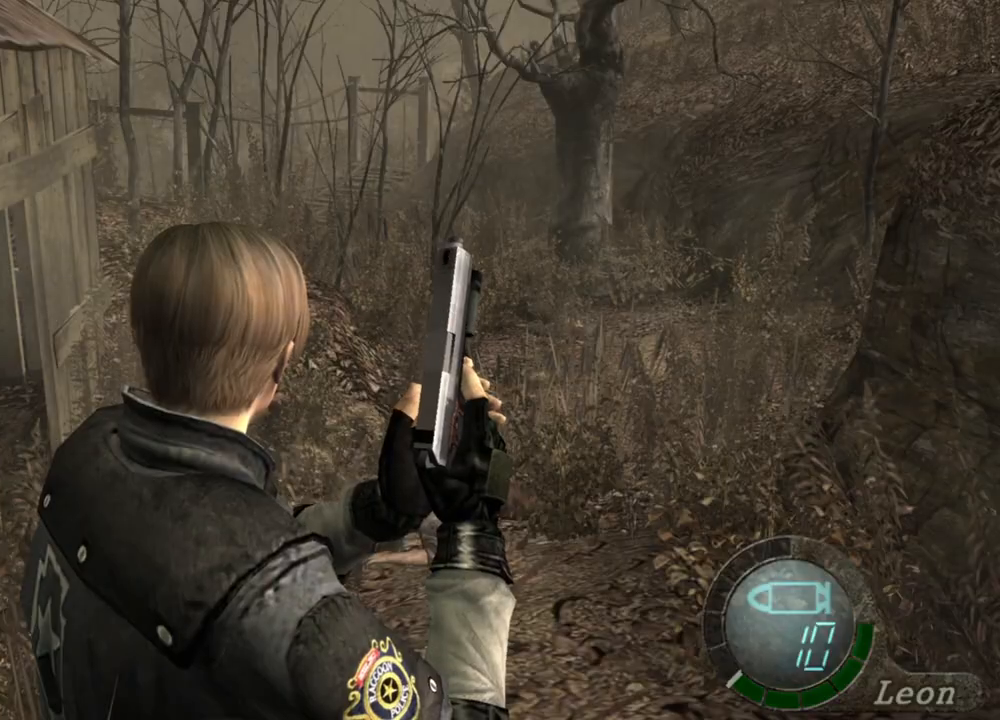
Gameplay with keyboard and mouse; each line is a JSON object with the keys and mouse buttons held at the frame after it. "events" lists presses ("down") and releases ("up") of "1", "2", "3", "4", "5", "a", "alt", "b", "c", "ctrl", "d", "e", "f", "g", "q", "r", "s", "shift", "space", "t", "tab", "tilde", "v", "w", "x", "z", "mouse_left", "mouse_wheel", "mouse_right", "mouse_mb4" and "mouse_mb5" between this image and that frame as [ms after this image, input, new state], when the widget could be followed in between. "mouse_left", "mouse_wheel", "mouse_right", "mouse_mb4", "mouse_mb5" = the "left", "wheel", "right", "mb4", "mb5" buttons of the "mouse" list. No other keys are recorded. "wheel" means that the mouse wheel is clicked or scrolled. Mouse movement is not recorded.
{"keys": ["shift", "w"], "mouse": [], "events": [[367, "shift", "down"], [367, "w", "down"]]}
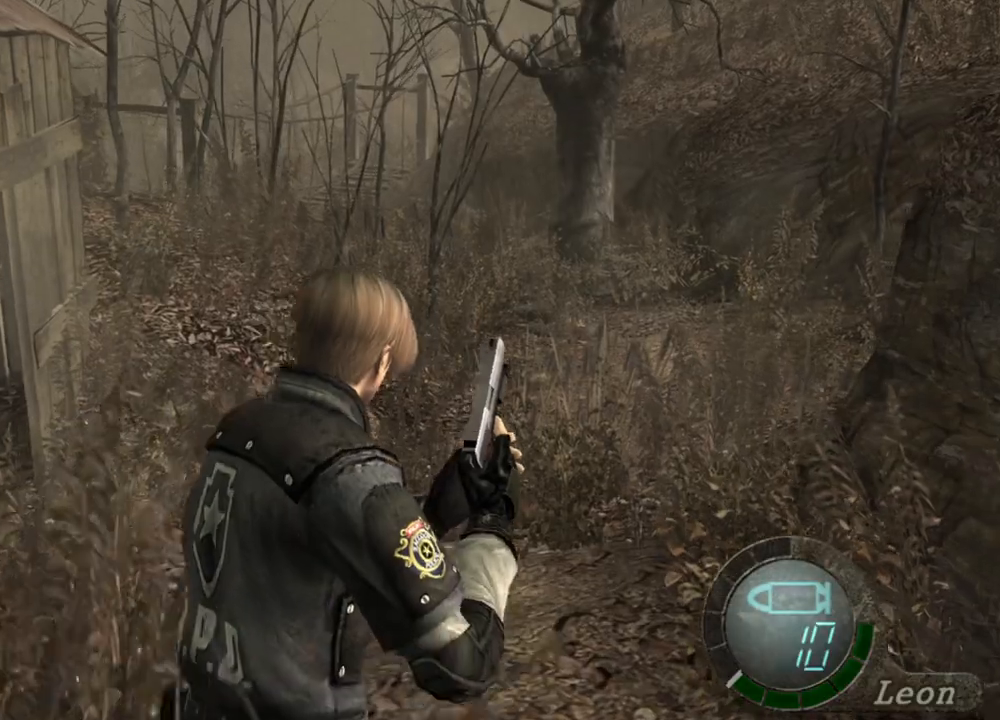
{"keys": ["shift", "w"], "mouse": [], "events": []}
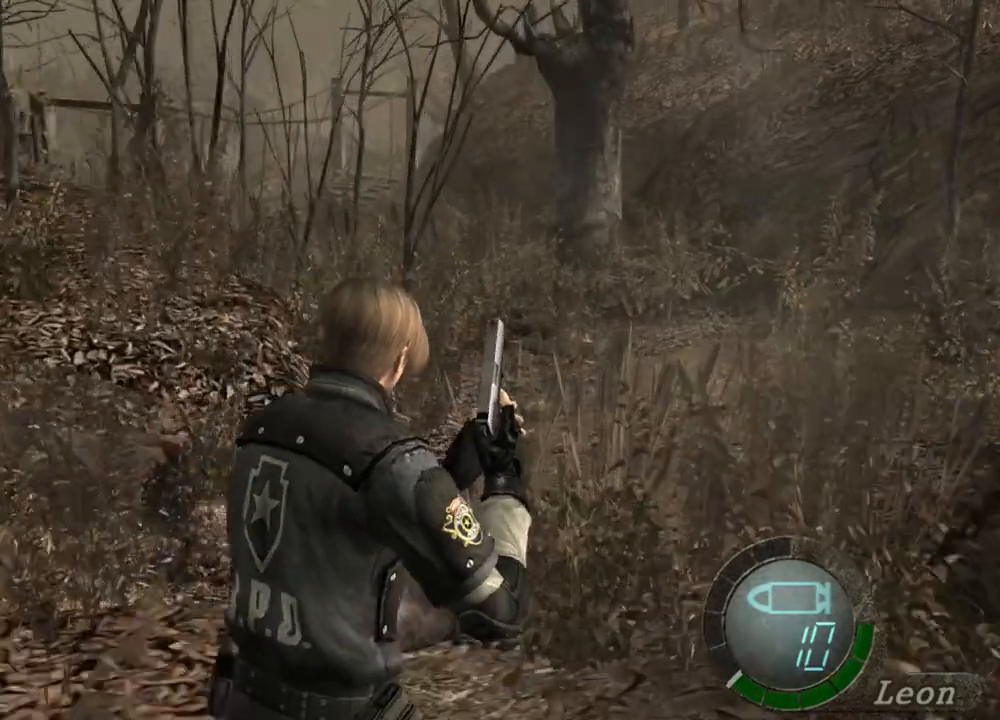
{"keys": ["shift", "w"], "mouse": [], "events": []}
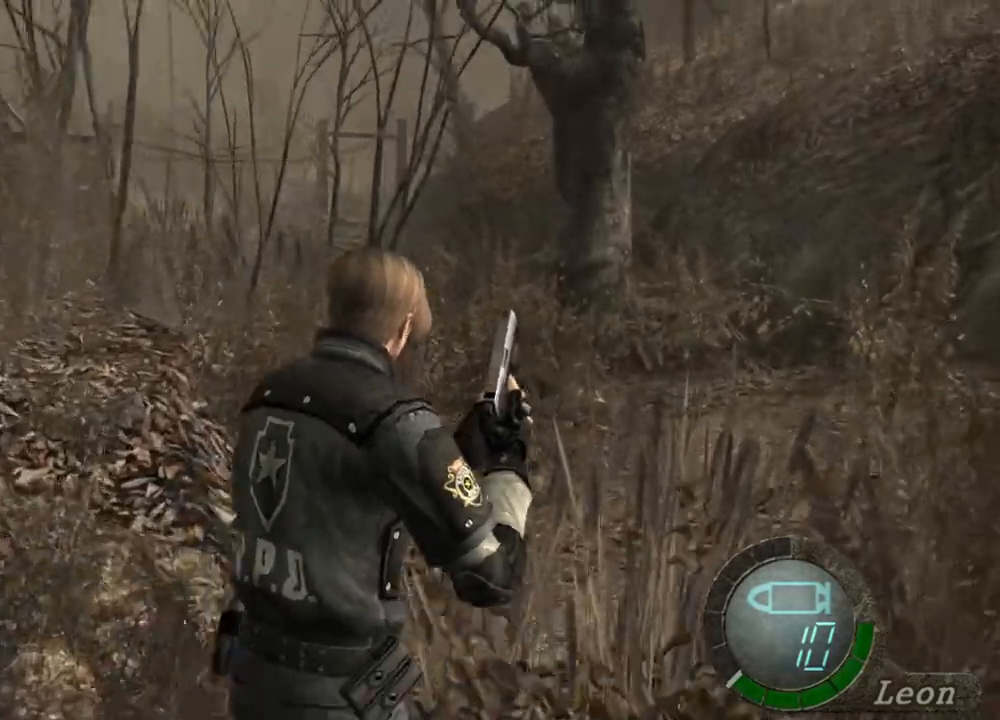
{"keys": ["shift", "w"], "mouse": [], "events": []}
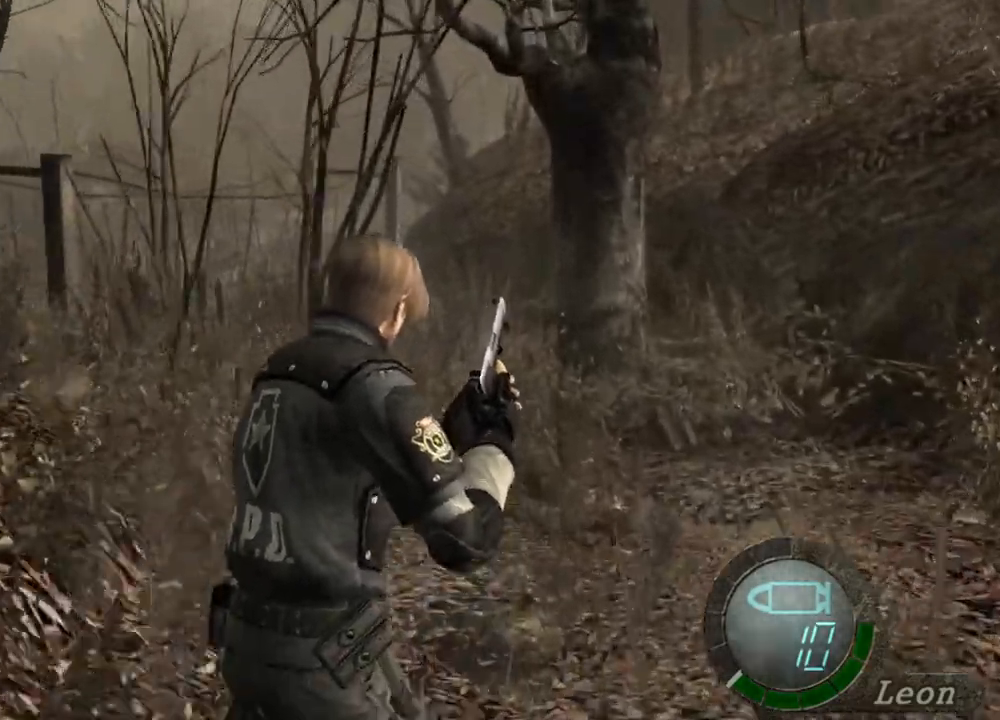
{"keys": ["a", "shift", "w"], "mouse": [], "events": [[367, "a", "down"]]}
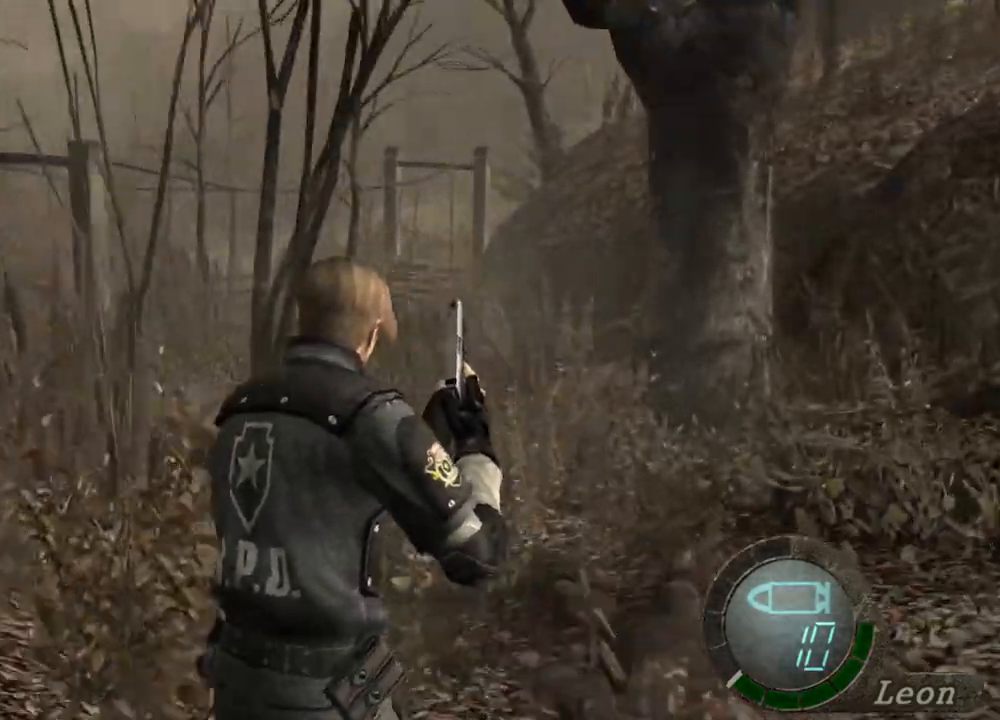
{"keys": ["a", "shift", "w"], "mouse": [], "events": [[33, "a", "up"], [167, "a", "down"], [267, "a", "up"], [467, "a", "down"]]}
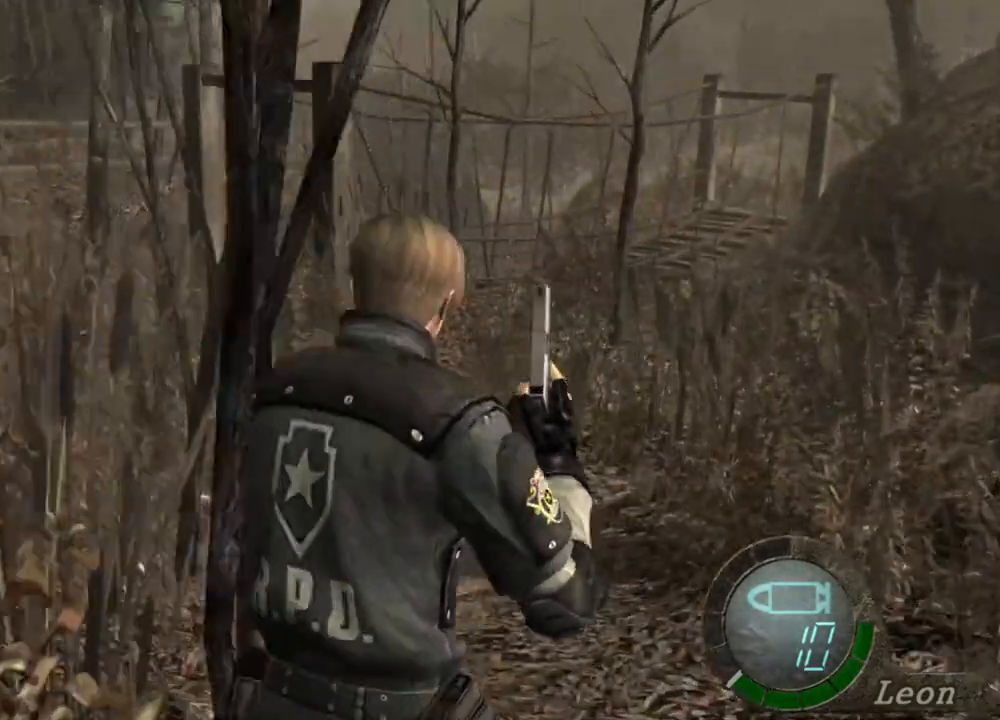
{"keys": ["shift", "w"], "mouse": [], "events": [[100, "a", "up"], [200, "a", "down"], [300, "a", "up"]]}
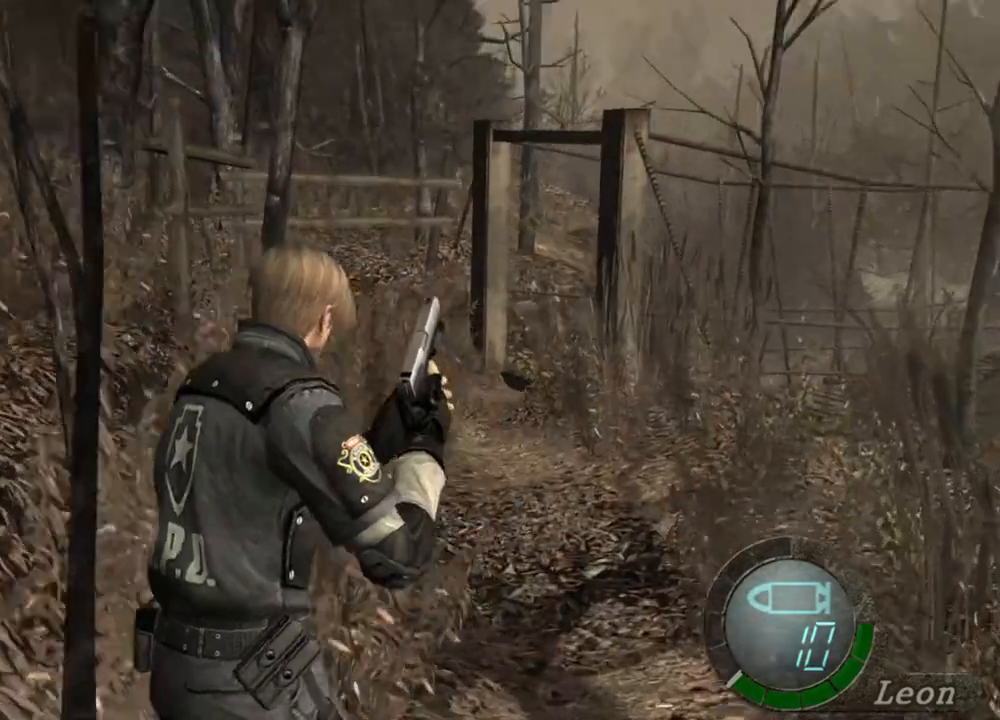
{"keys": ["shift", "w"], "mouse": [], "events": []}
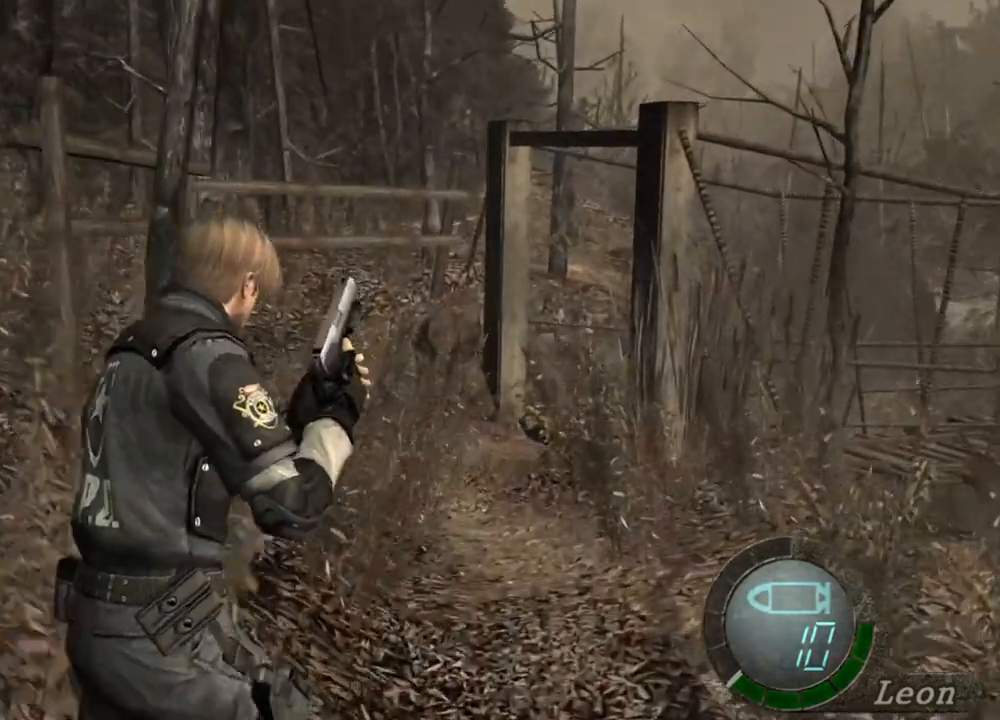
{"keys": ["shift", "w"], "mouse": [], "events": []}
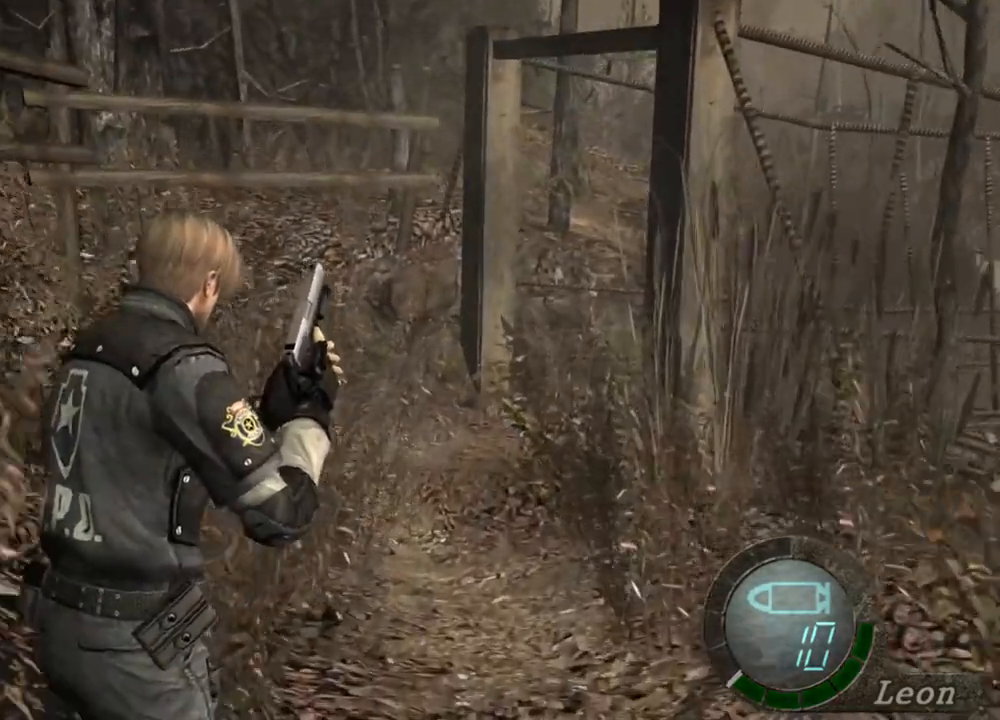
{"keys": ["shift", "w"], "mouse": [], "events": []}
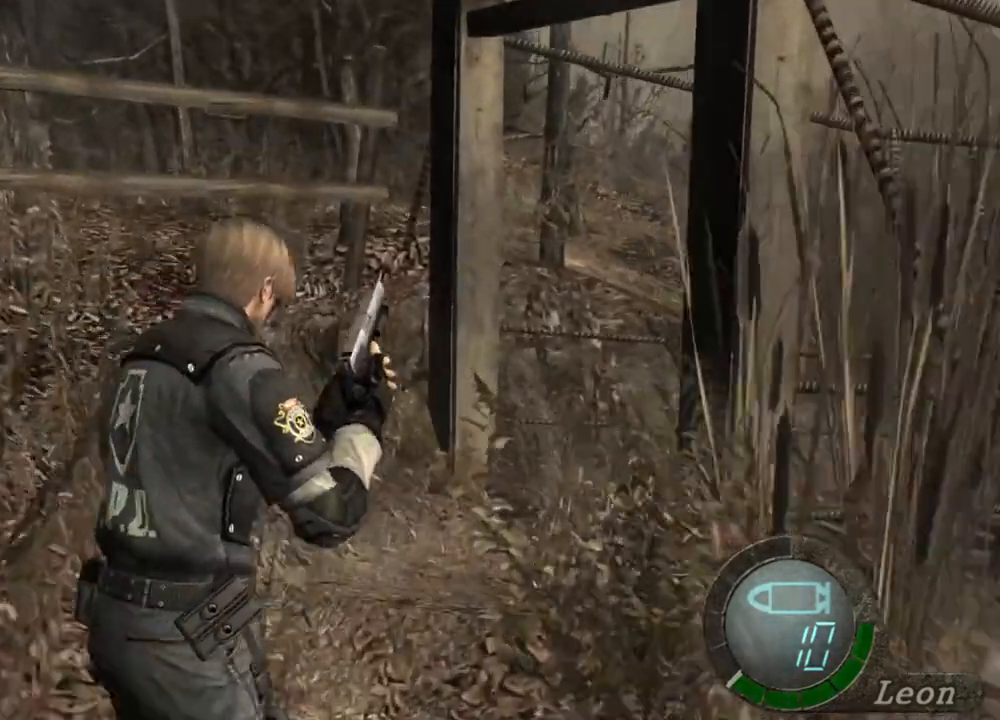
{"keys": [], "mouse": [], "events": [[267, "shift", "up"], [333, "w", "up"]]}